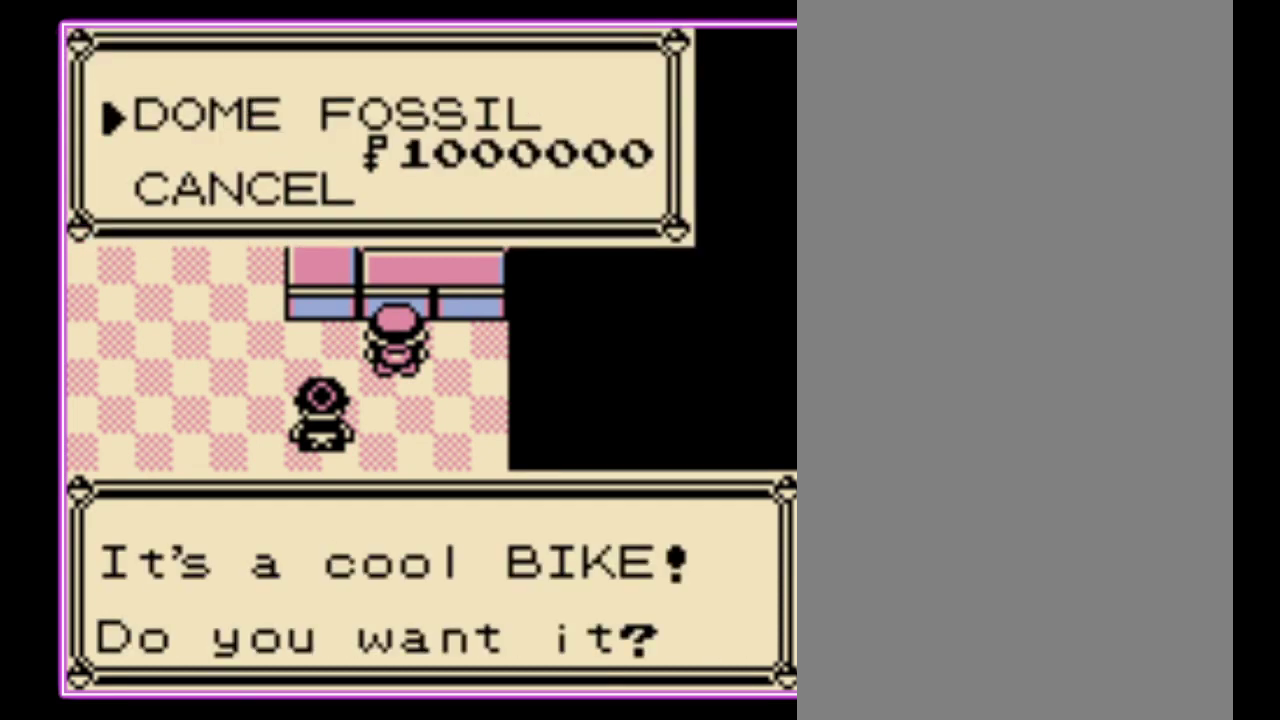
Gameplay with a controller (Nintendo layout); each line is a JSON object with the inputs held at the frame after it. "events" lists button and stick changes between this image and that frame as [ms after this image, input, new state], when the widget could be followed in between. Not read: L3 R3.
{"buttons": [], "events": []}
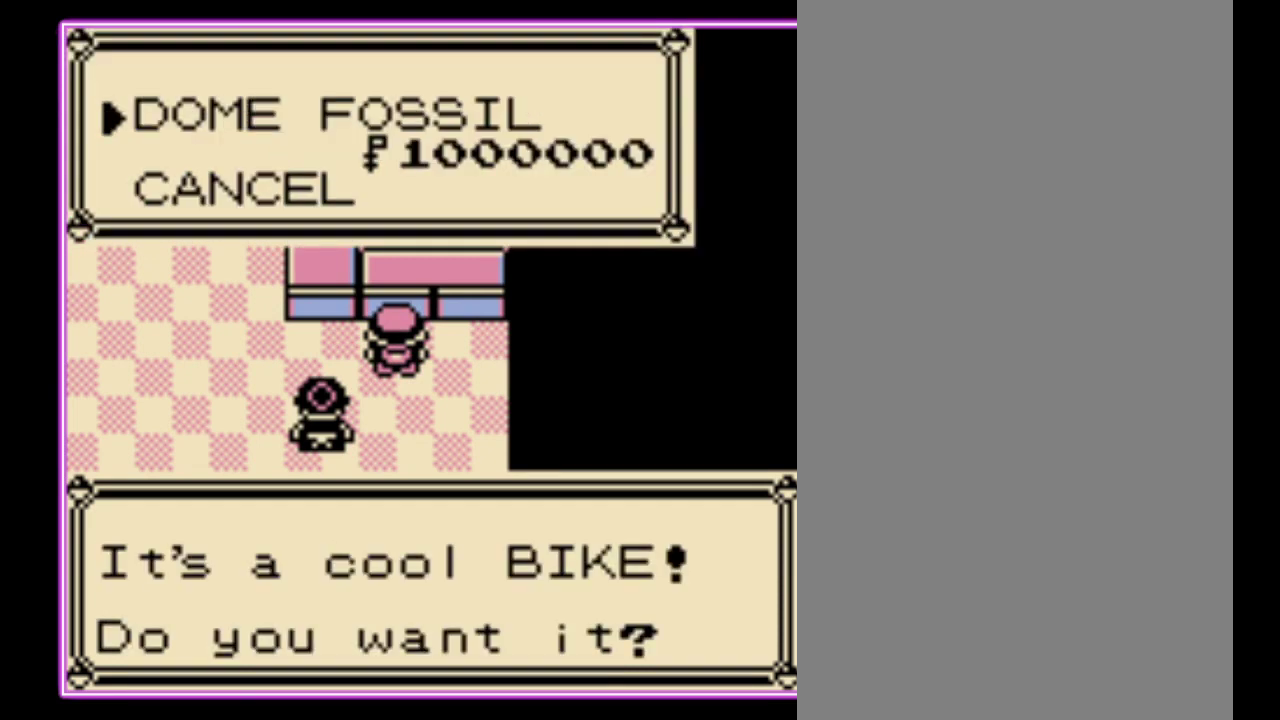
{"buttons": [], "events": []}
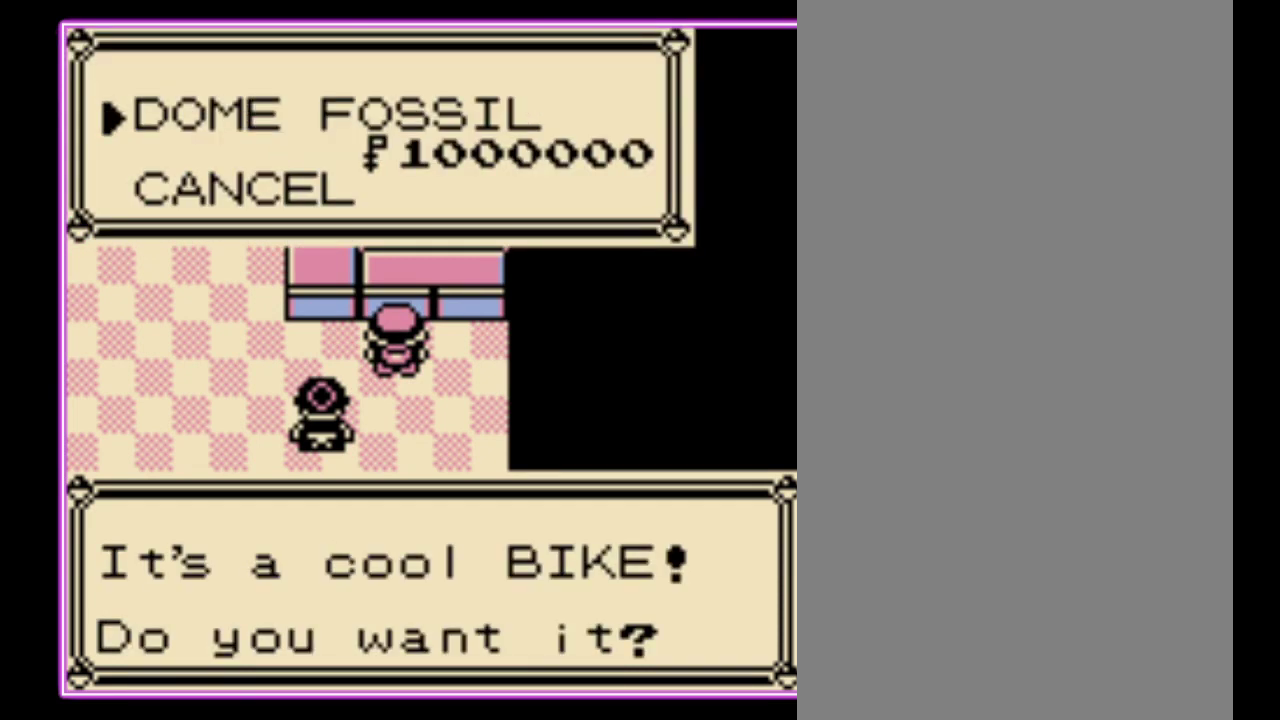
{"buttons": [], "events": []}
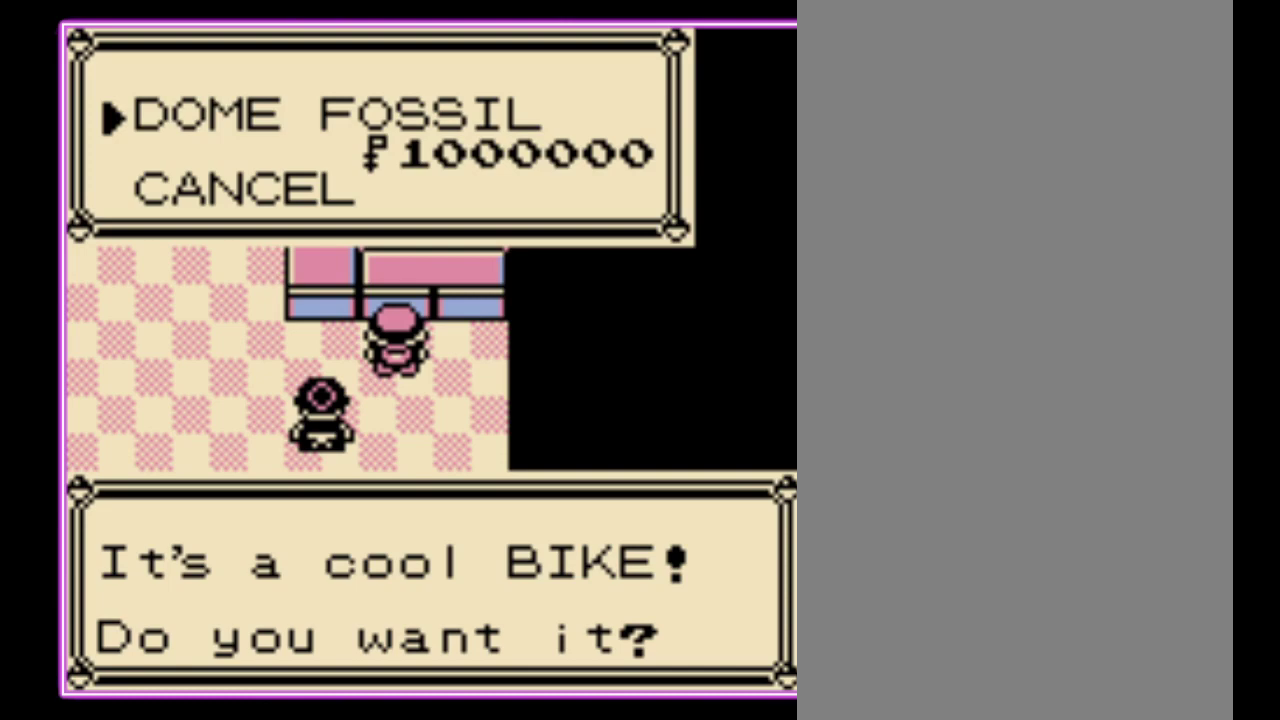
{"buttons": [], "events": [[33, "B", "down"], [133, "B", "up"], [267, "B", "down"], [367, "B", "up"], [433, "B", "down"], [500, "B", "up"]]}
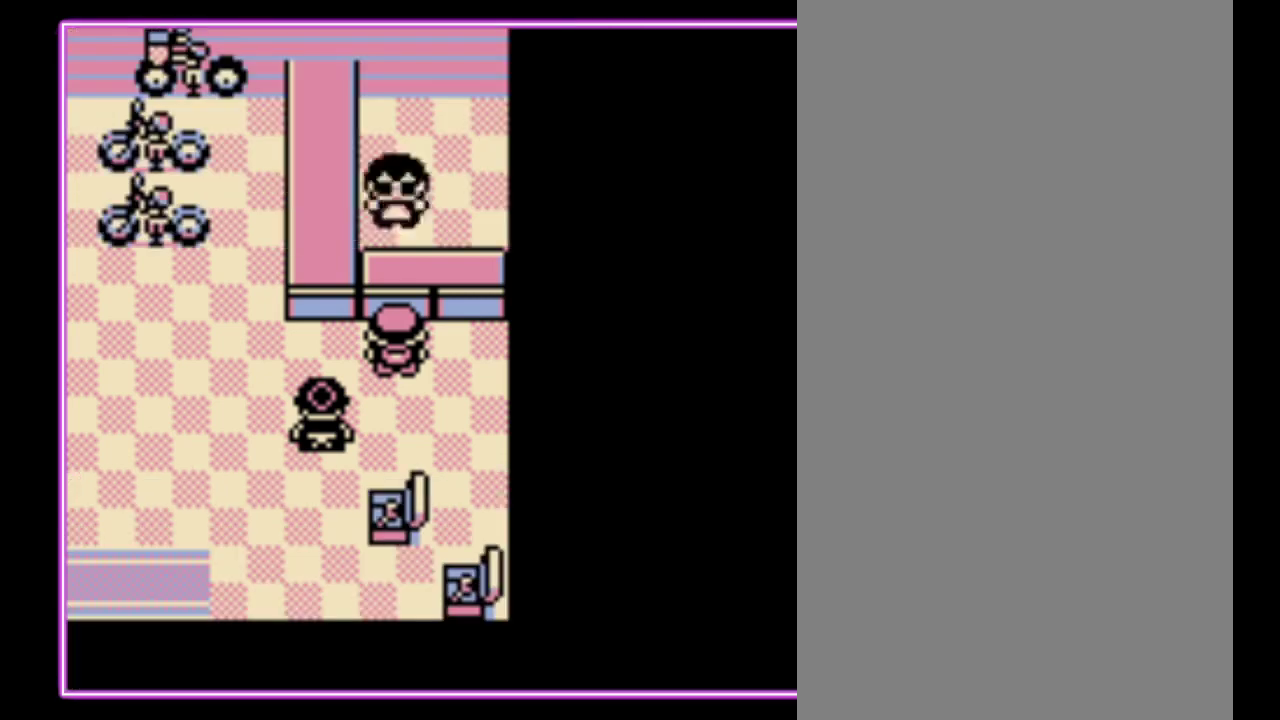
{"buttons": ["DPAD_LEFT"], "events": [[100, "DPAD_LEFT", "down"]]}
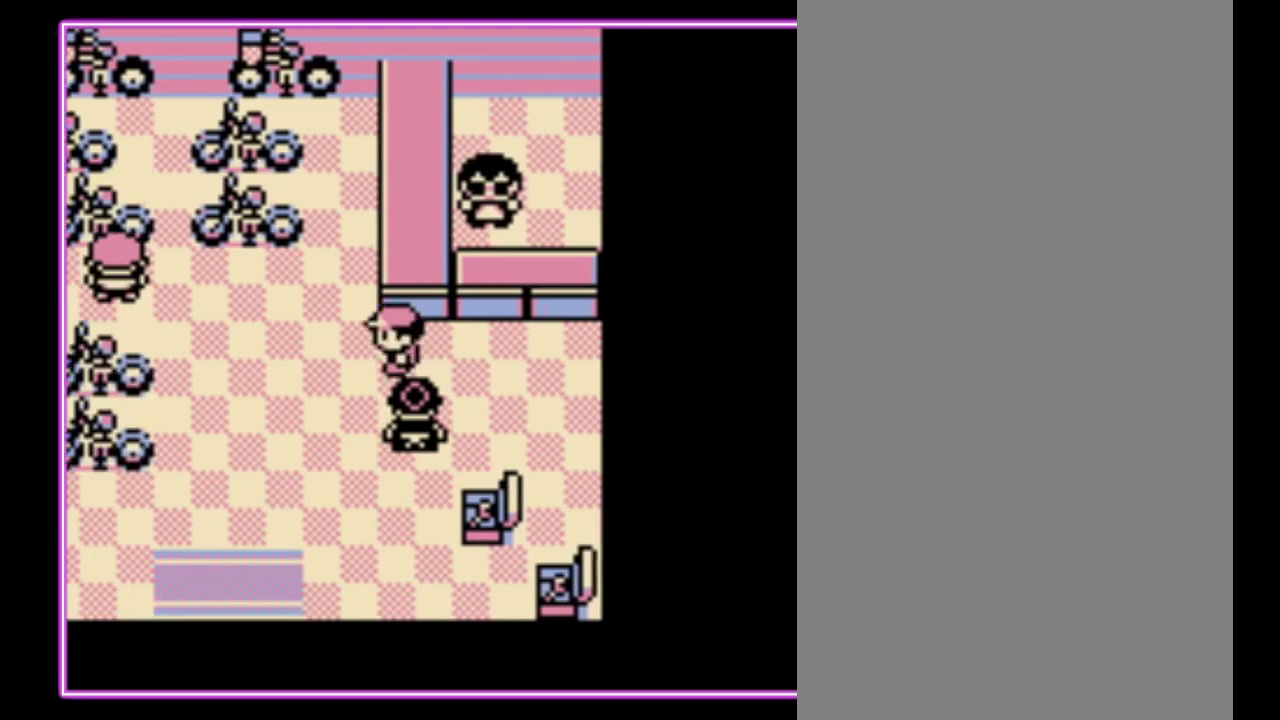
{"buttons": ["DPAD_DOWN"], "events": [[300, "DPAD_DOWN", "down"], [333, "DPAD_LEFT", "up"]]}
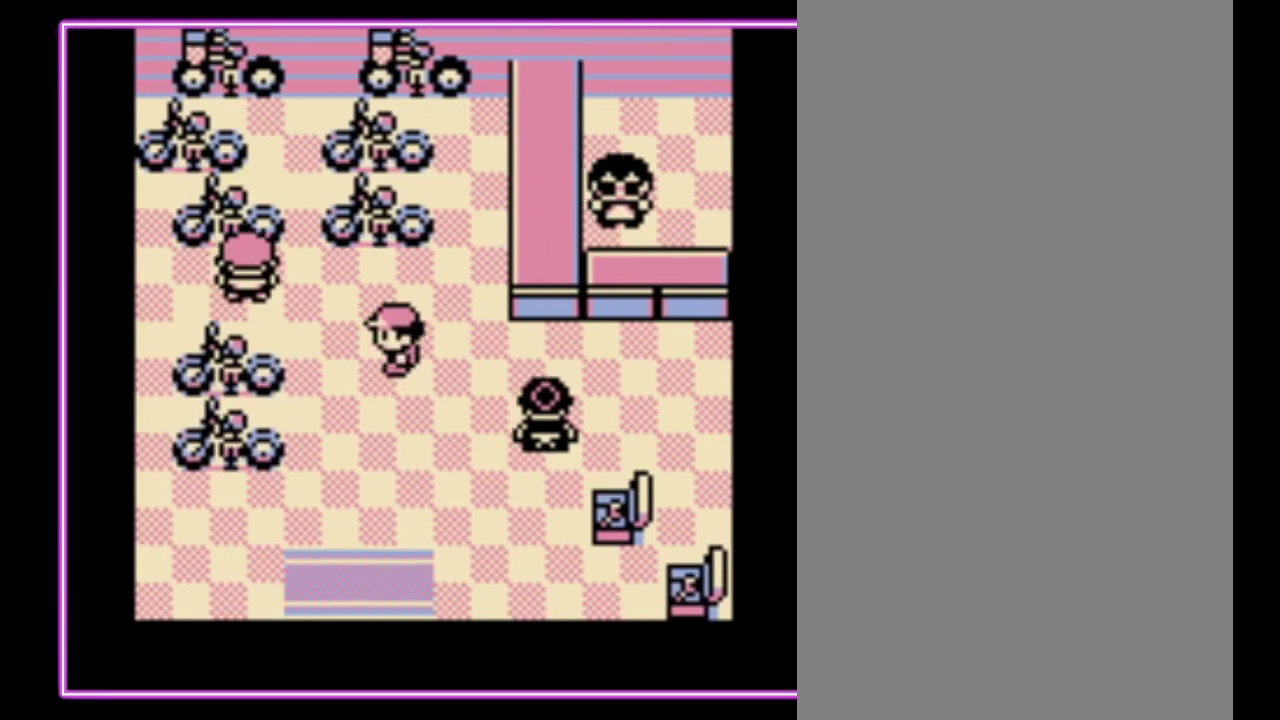
{"buttons": ["DPAD_DOWN"], "events": []}
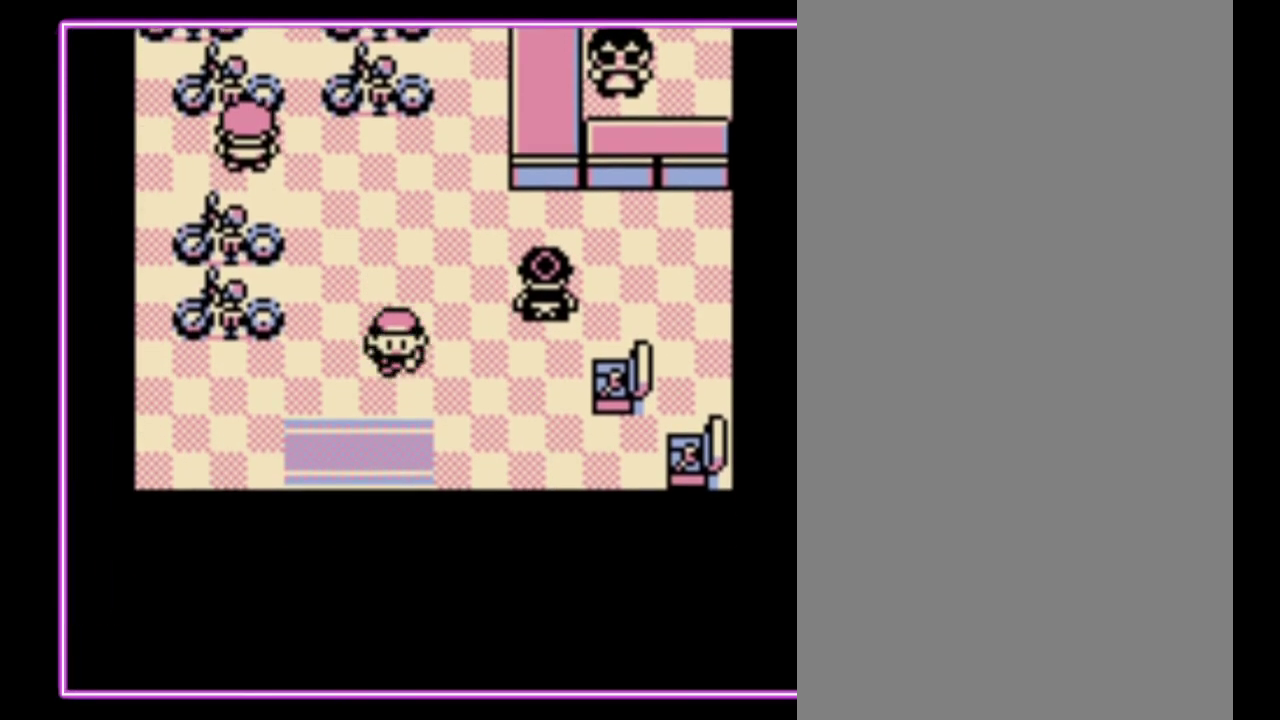
{"buttons": ["DPAD_DOWN"], "events": []}
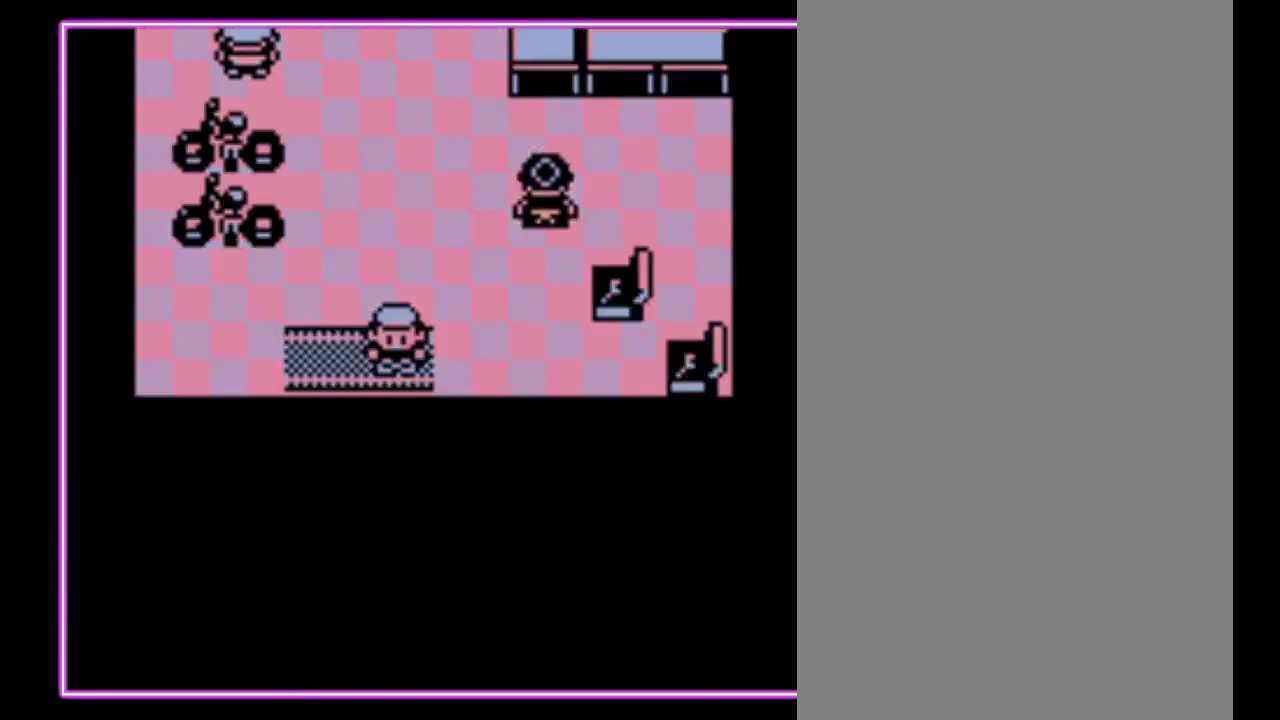
{"buttons": [], "events": [[67, "DPAD_DOWN", "up"]]}
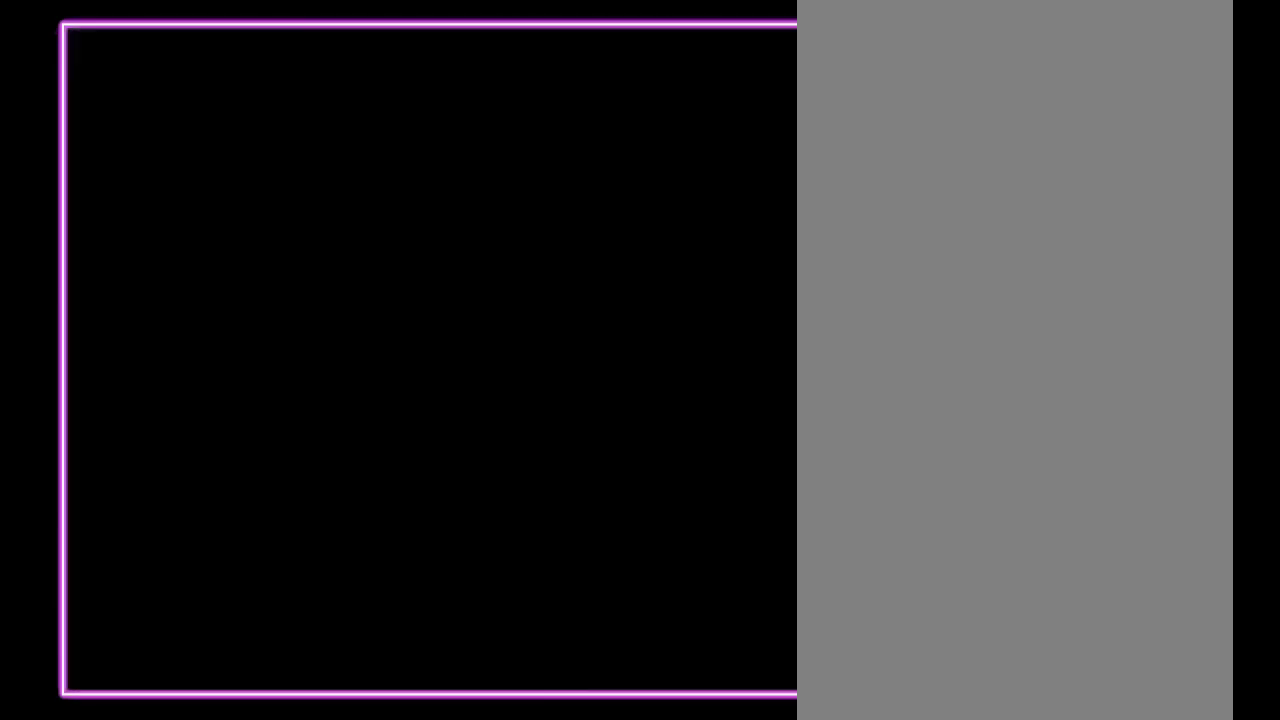
{"buttons": ["DPAD_RIGHT"], "events": [[500, "DPAD_RIGHT", "down"]]}
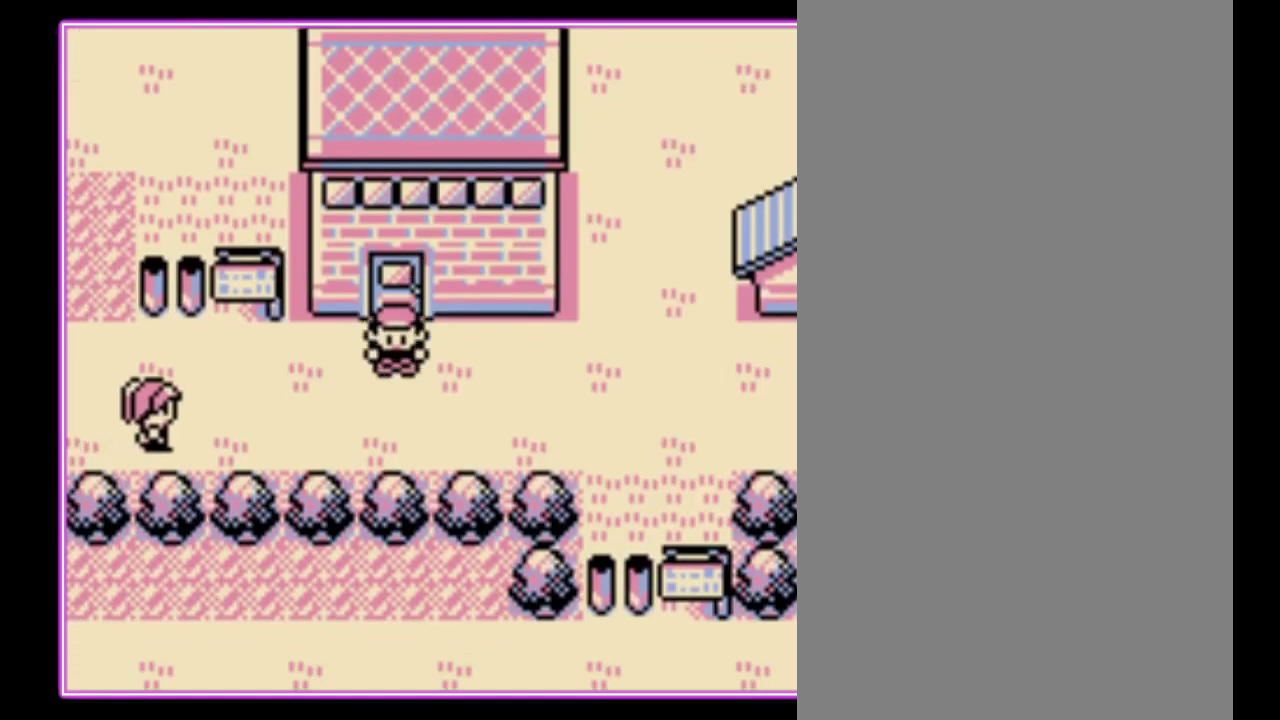
{"buttons": ["DPAD_RIGHT"], "events": []}
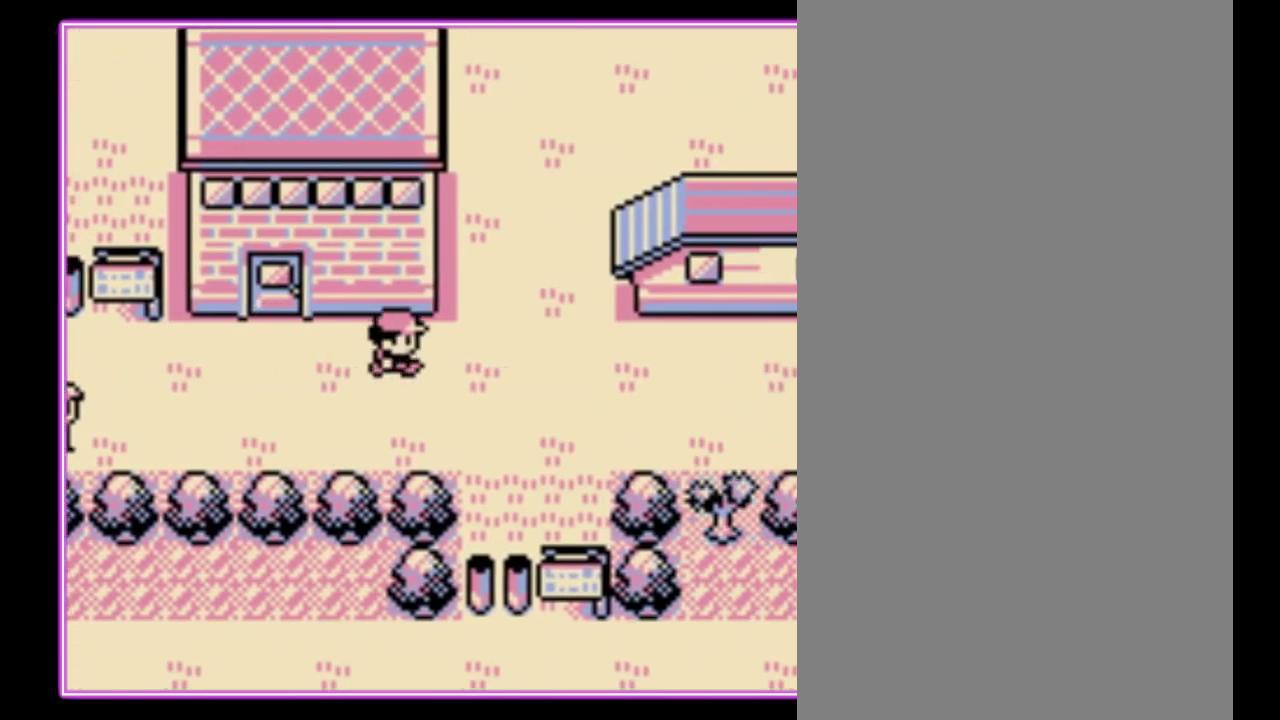
{"buttons": ["DPAD_UP"], "events": [[200, "DPAD_RIGHT", "up"], [200, "DPAD_UP", "down"]]}
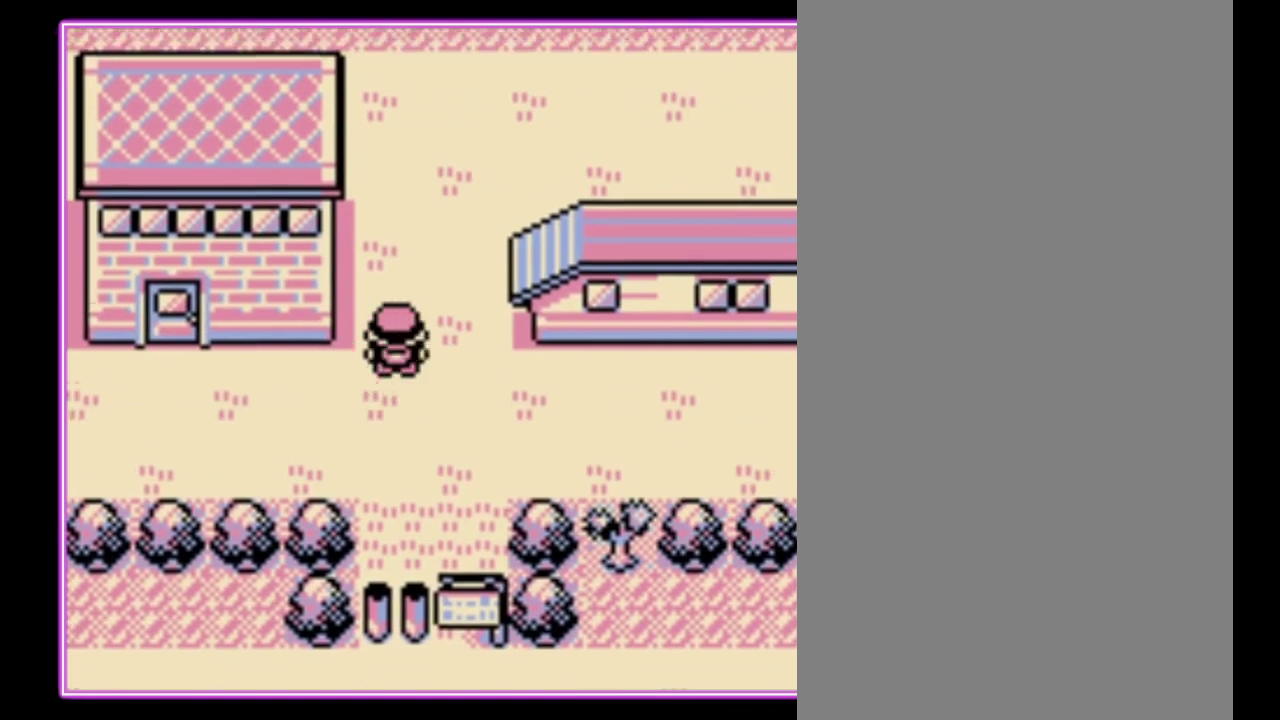
{"buttons": ["DPAD_UP"], "events": []}
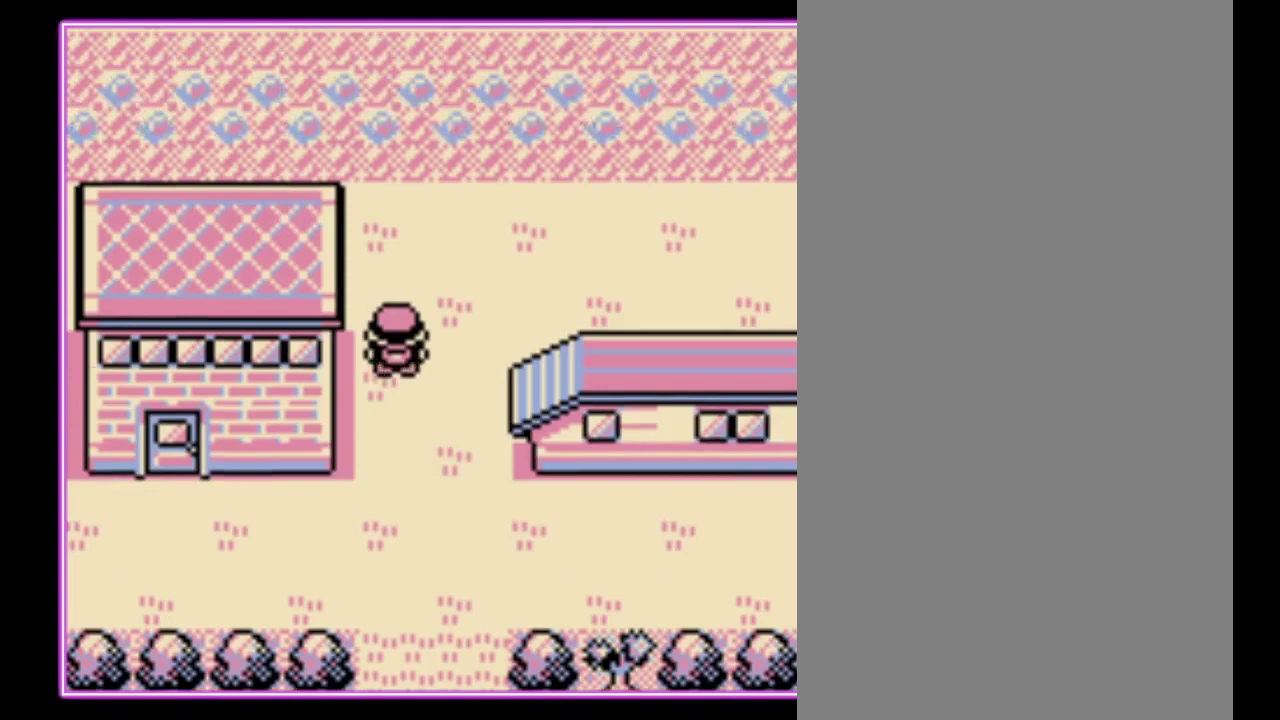
{"buttons": ["DPAD_UP"], "events": []}
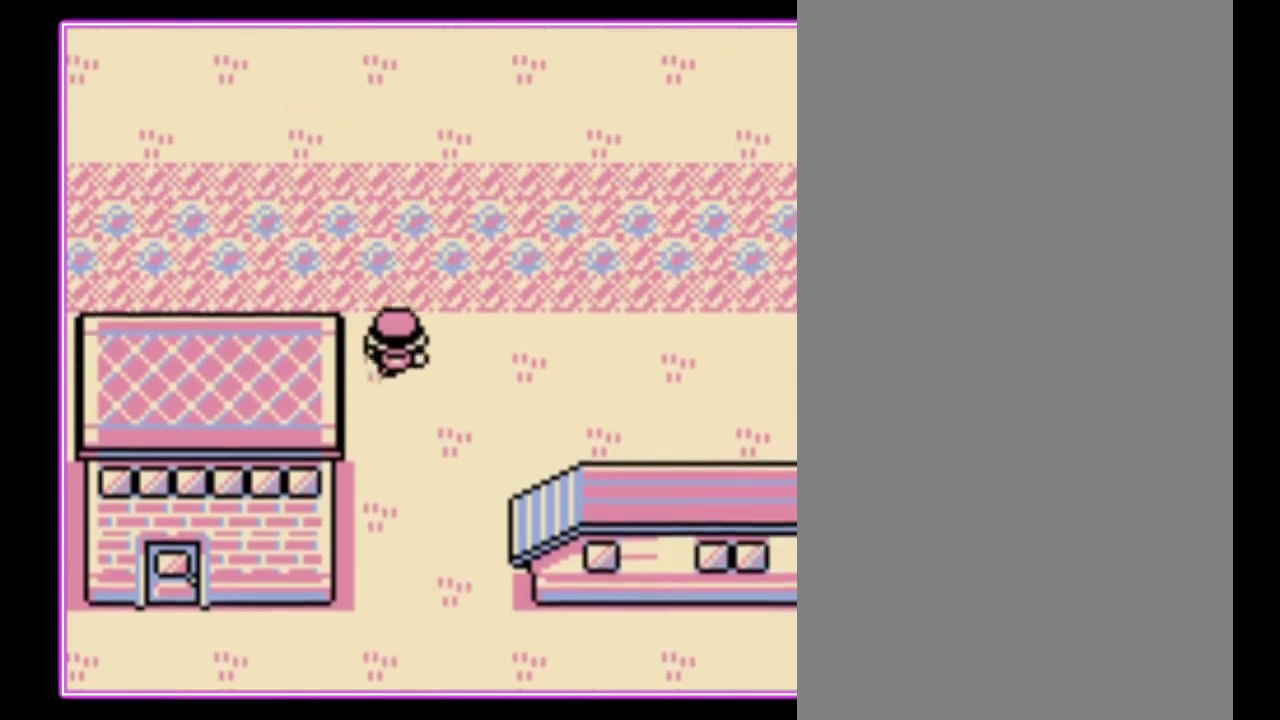
{"buttons": ["DPAD_UP"], "events": []}
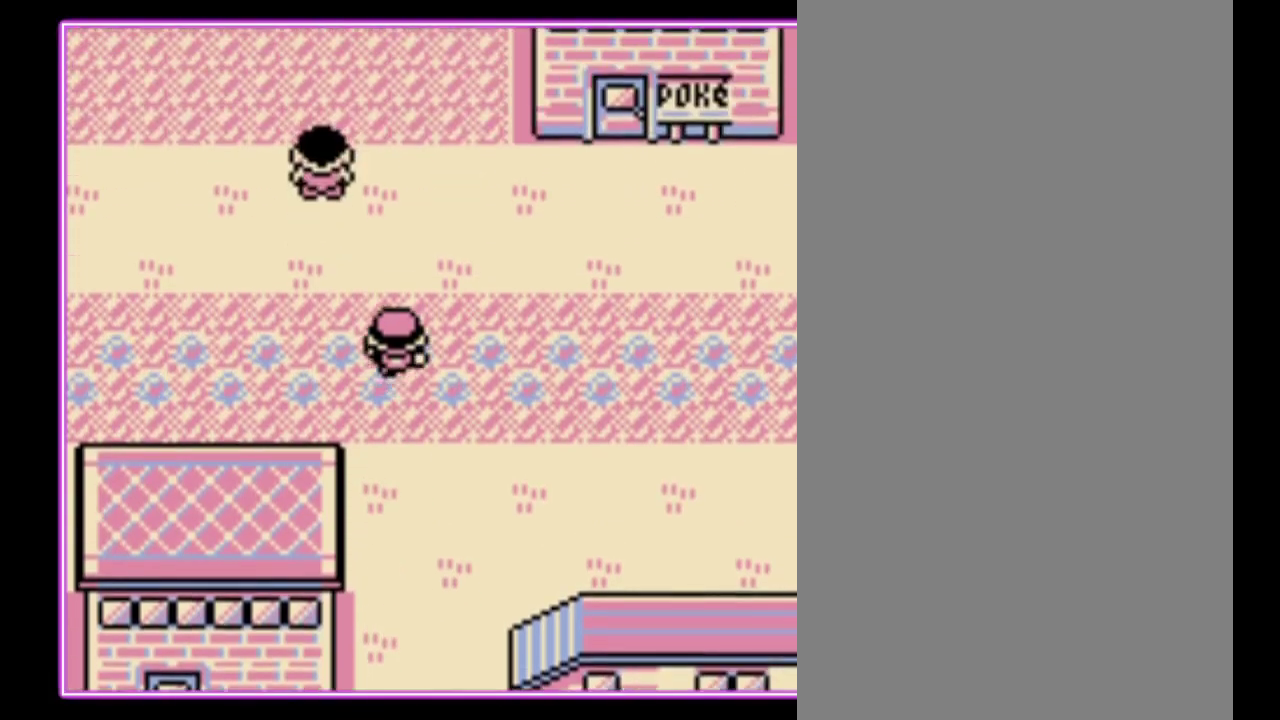
{"buttons": ["DPAD_UP"], "events": []}
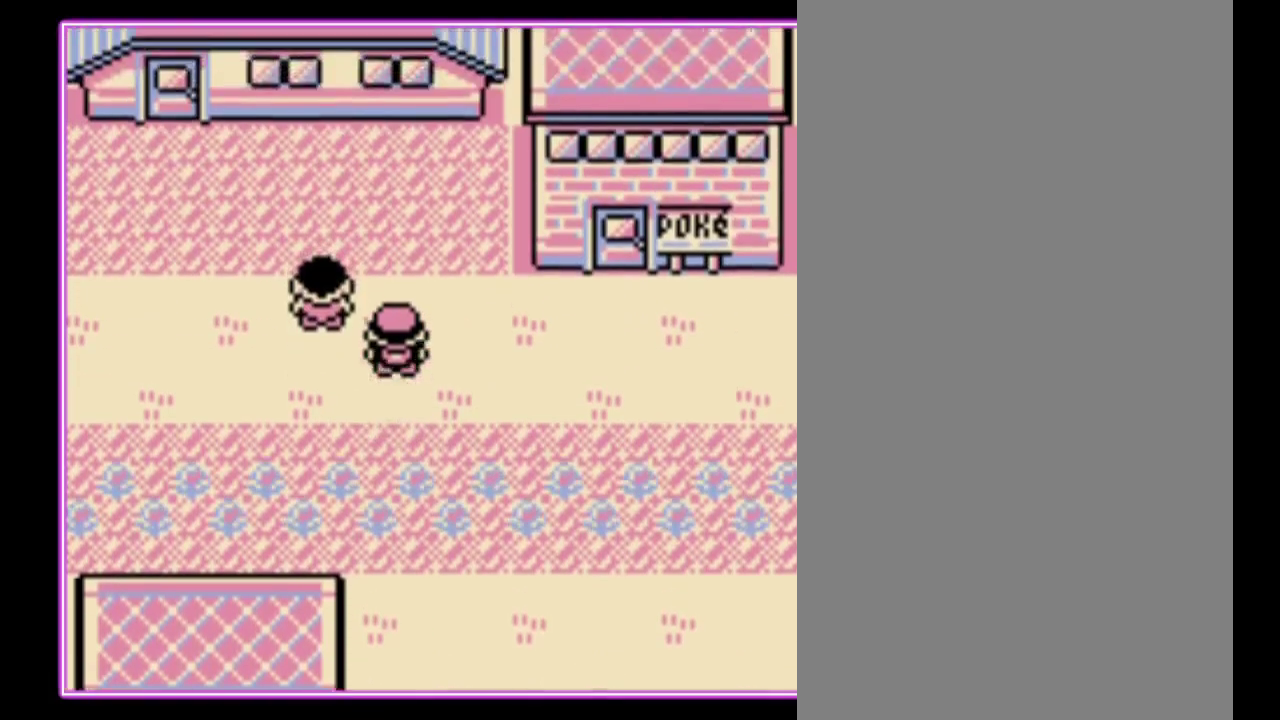
{"buttons": ["DPAD_UP"], "events": []}
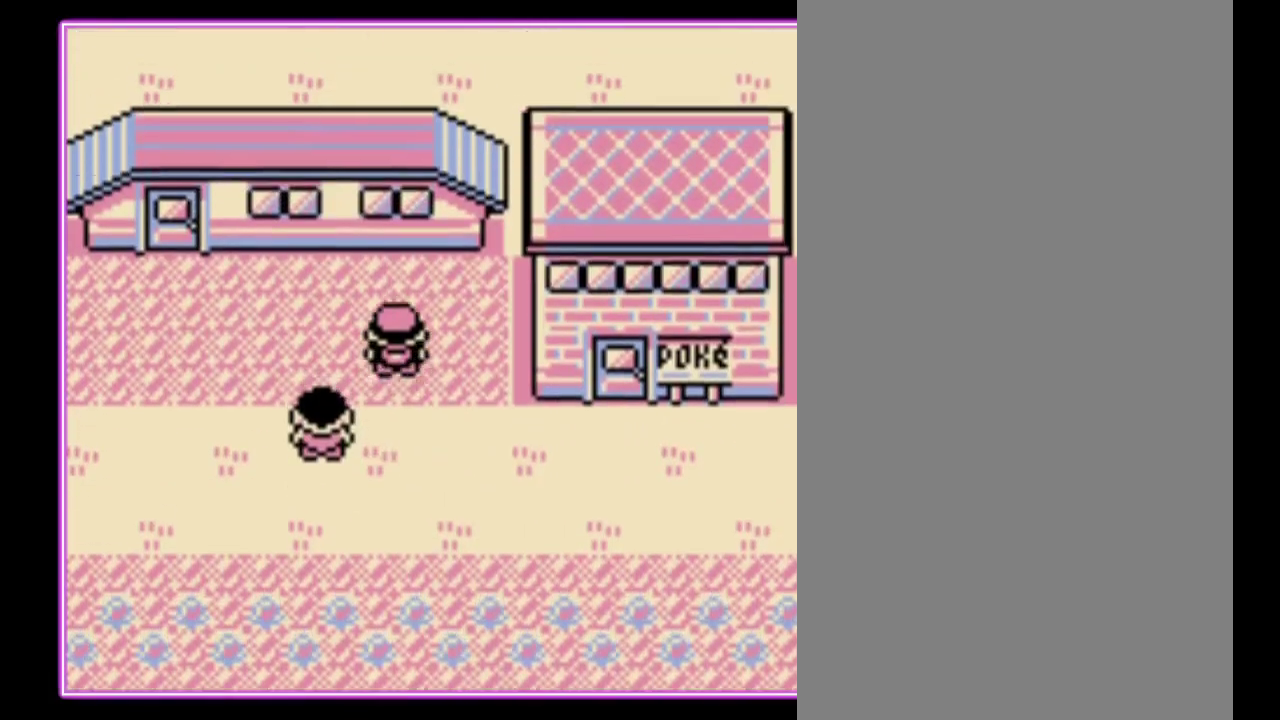
{"buttons": ["DPAD_LEFT"], "events": [[100, "DPAD_LEFT", "down"], [133, "DPAD_UP", "up"]]}
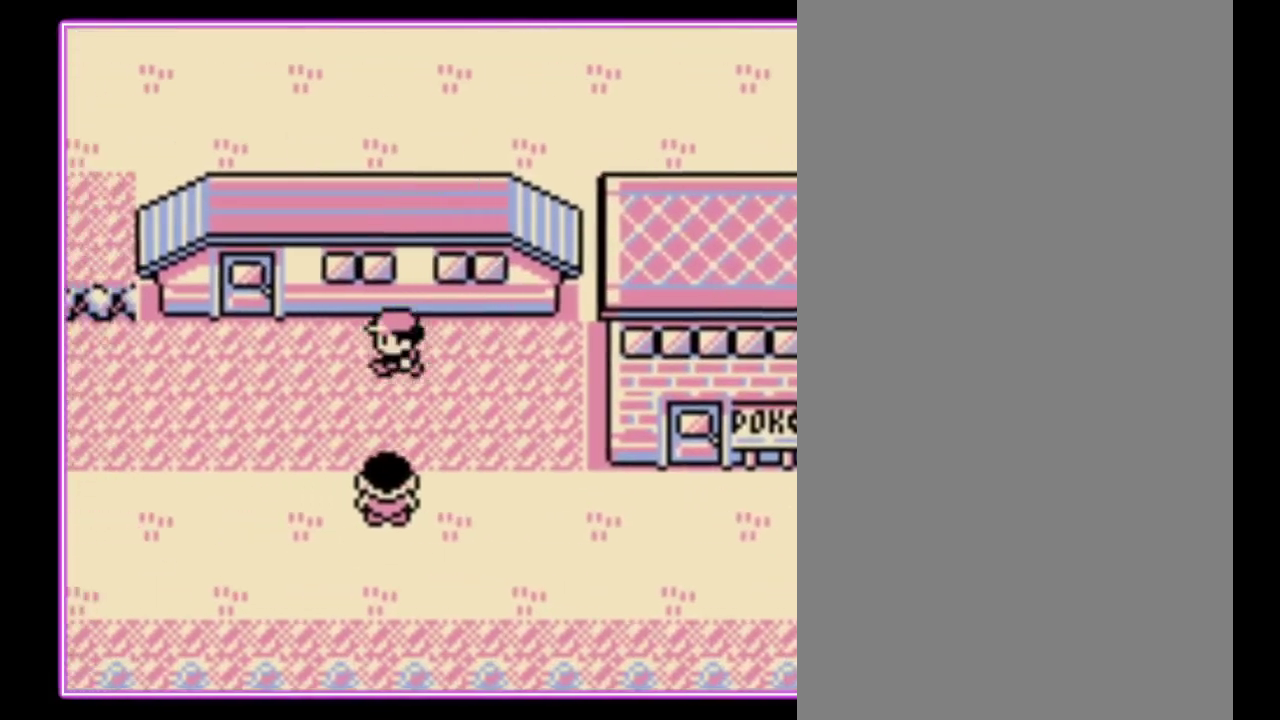
{"buttons": ["DPAD_LEFT"], "events": []}
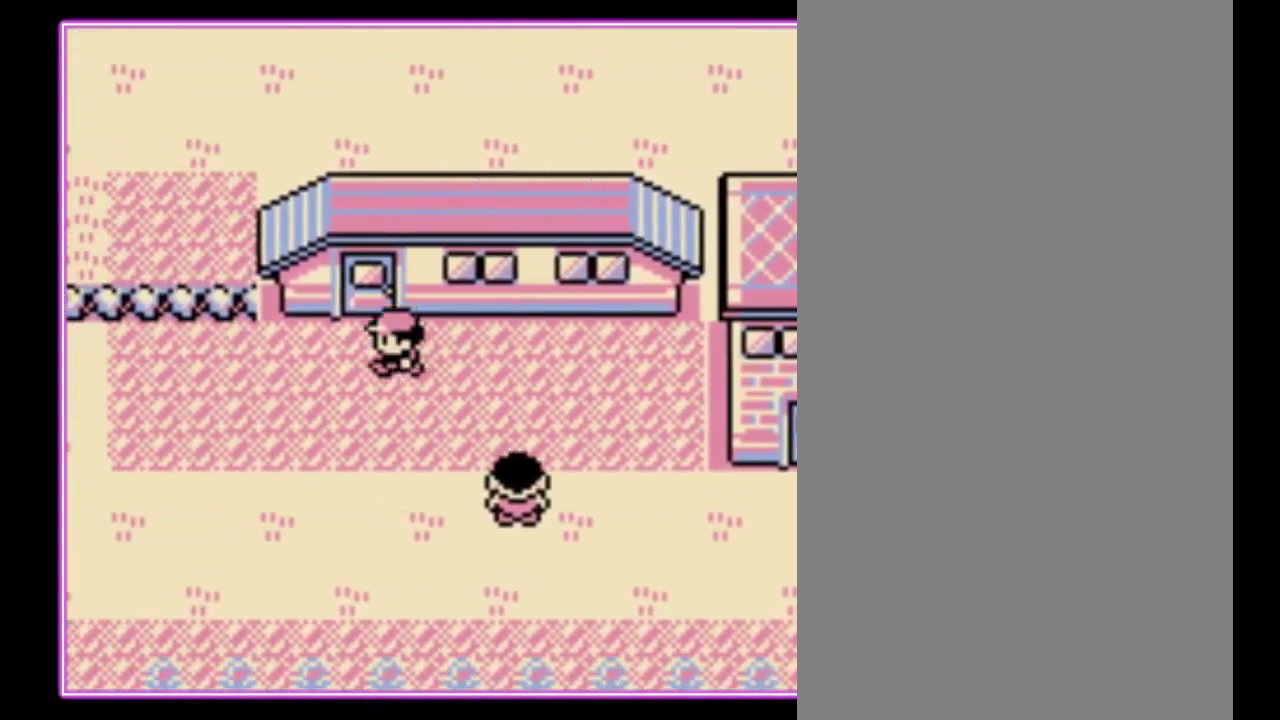
{"buttons": ["DPAD_LEFT"], "events": []}
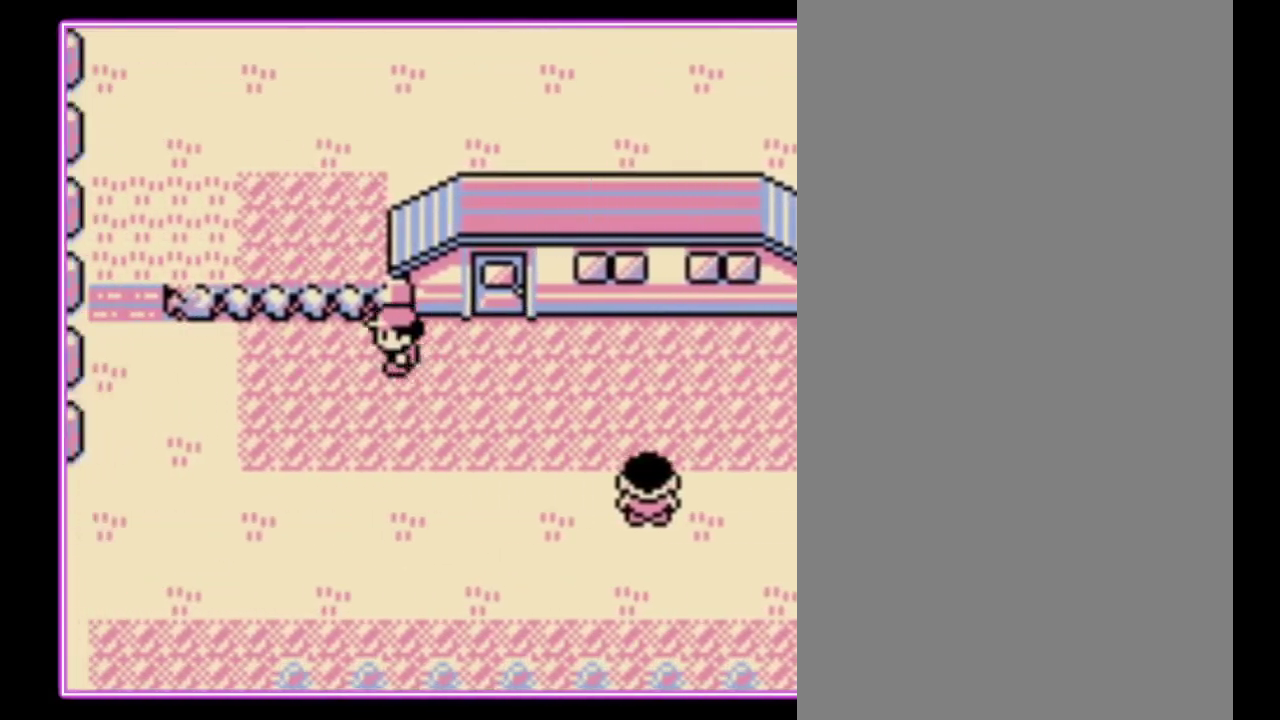
{"buttons": ["DPAD_LEFT"], "events": []}
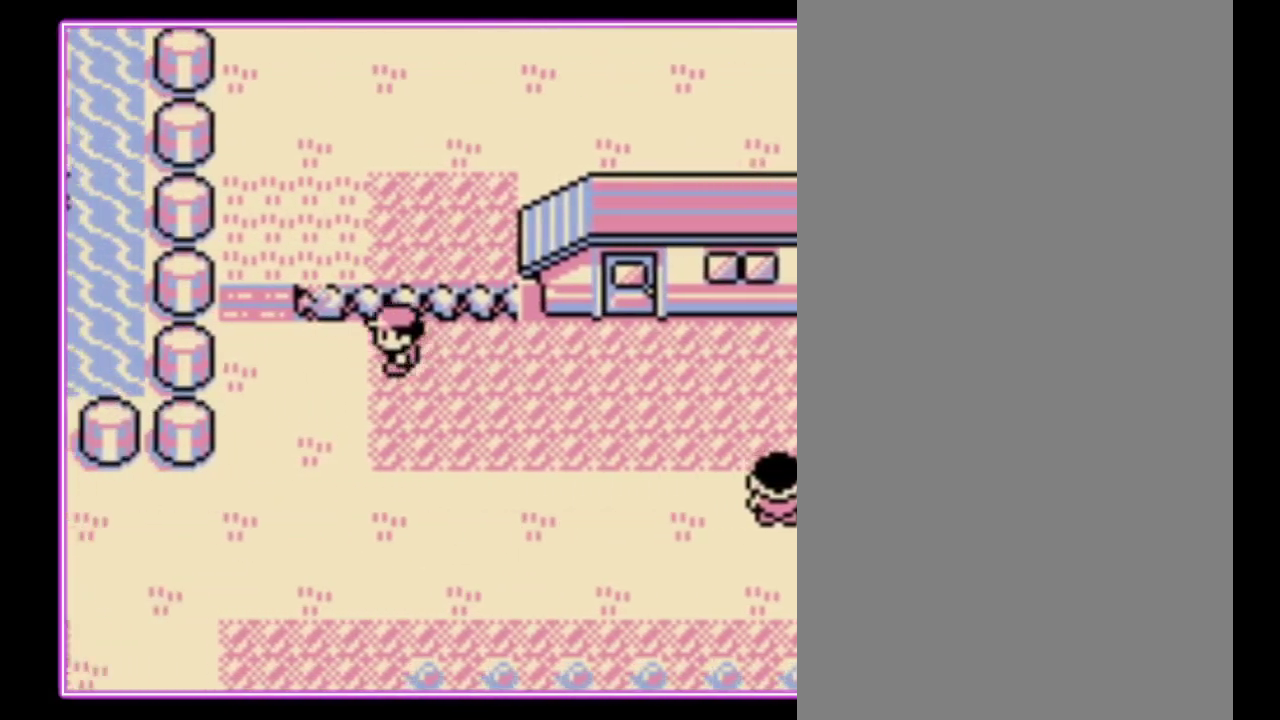
{"buttons": ["DPAD_UP"], "events": [[300, "DPAD_UP", "down"], [467, "DPAD_LEFT", "up"]]}
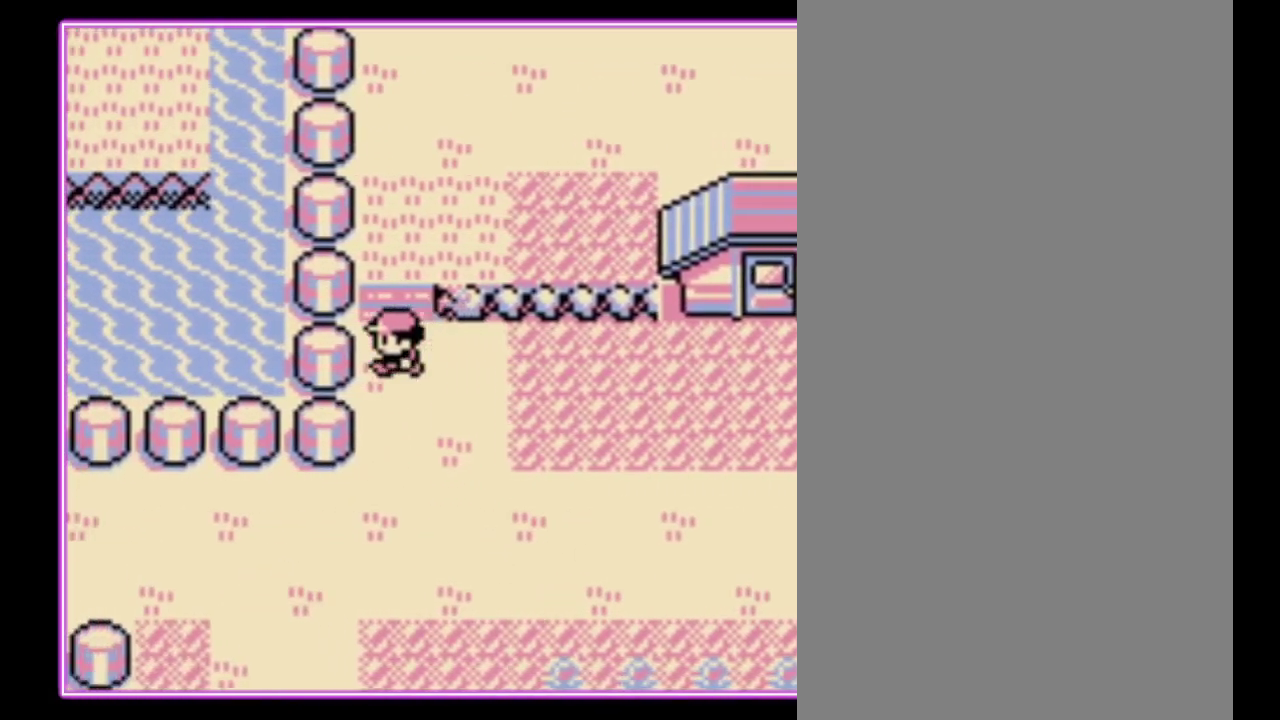
{"buttons": ["DPAD_UP"], "events": []}
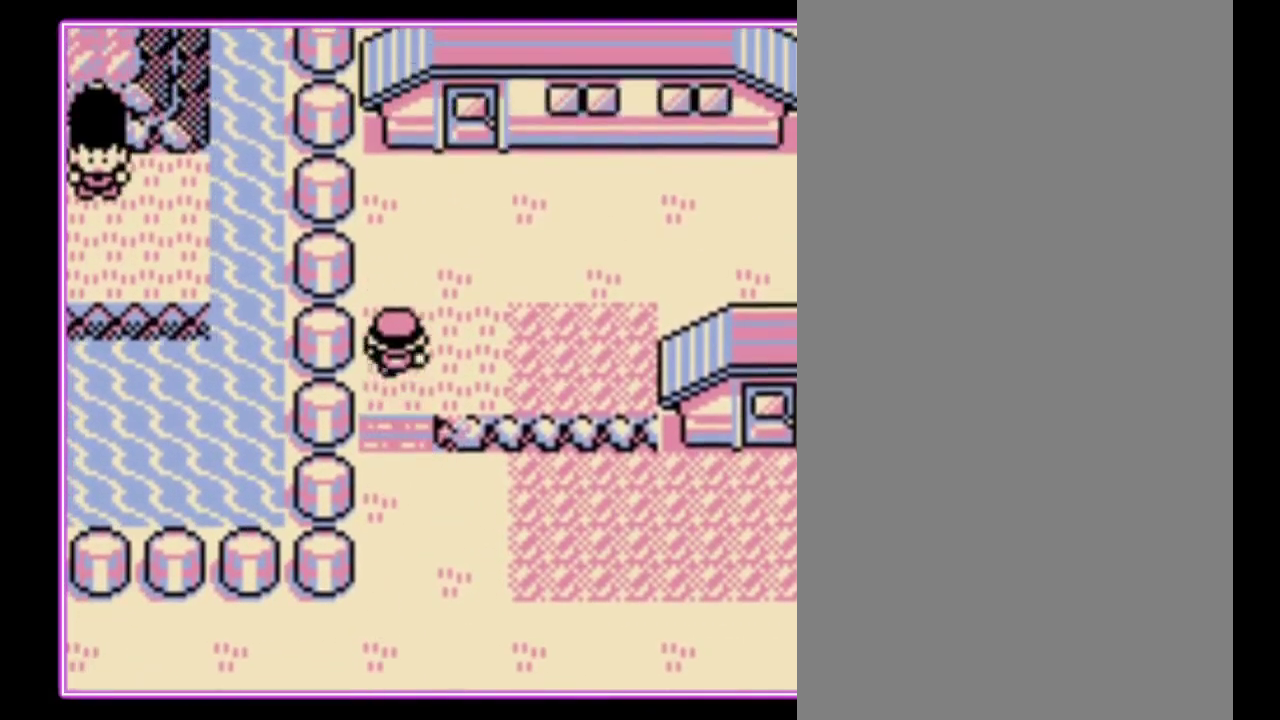
{"buttons": ["DPAD_RIGHT"], "events": [[233, "DPAD_RIGHT", "down"], [267, "DPAD_UP", "up"]]}
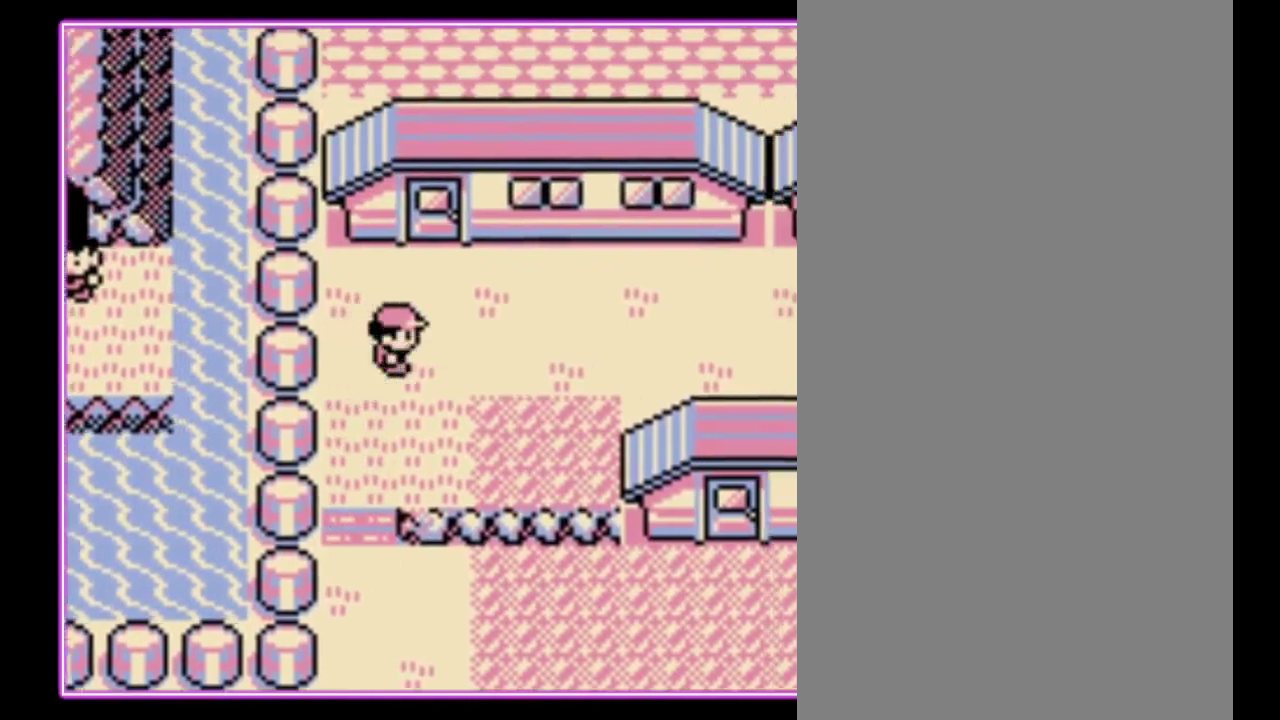
{"buttons": ["DPAD_RIGHT"], "events": []}
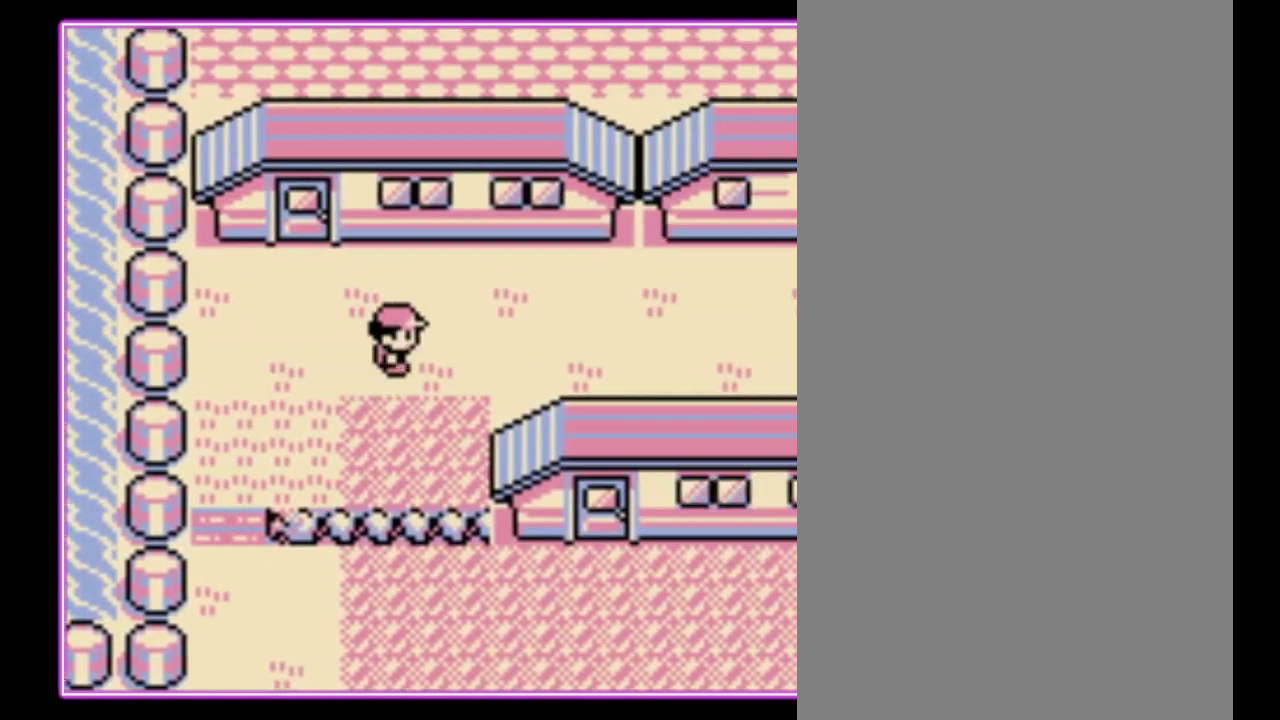
{"buttons": ["DPAD_RIGHT"], "events": []}
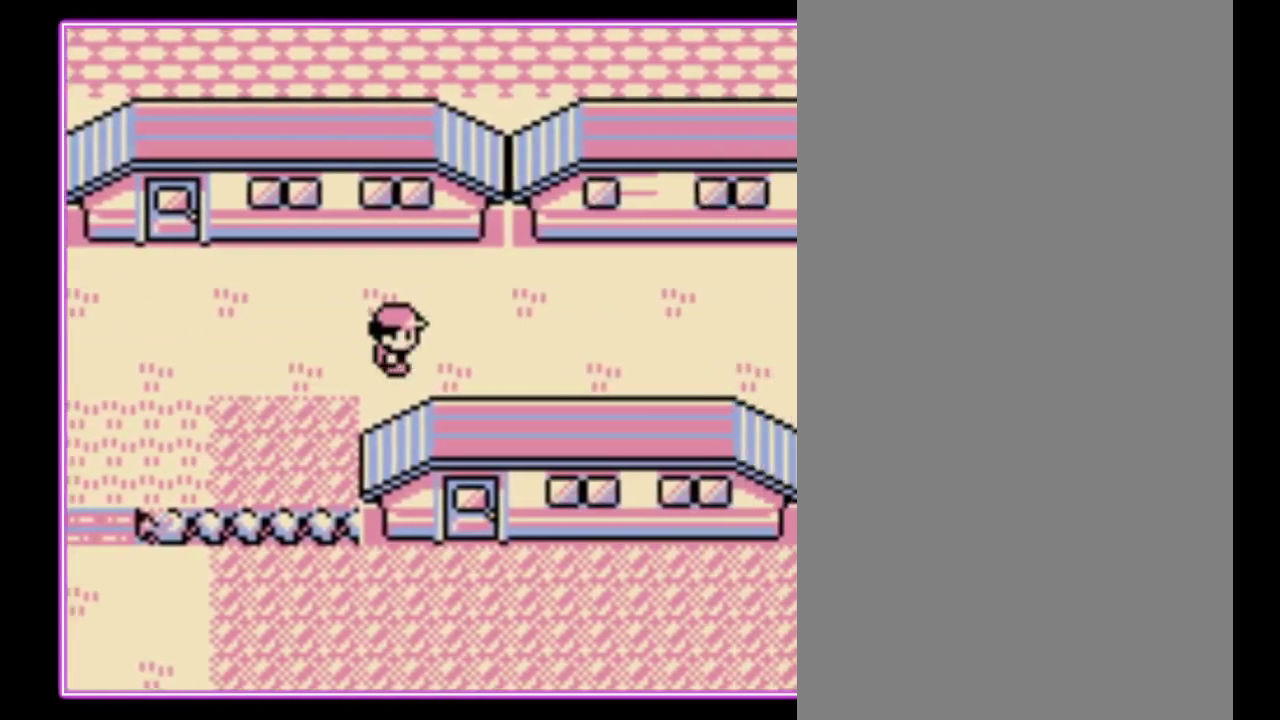
{"buttons": ["DPAD_RIGHT"], "events": []}